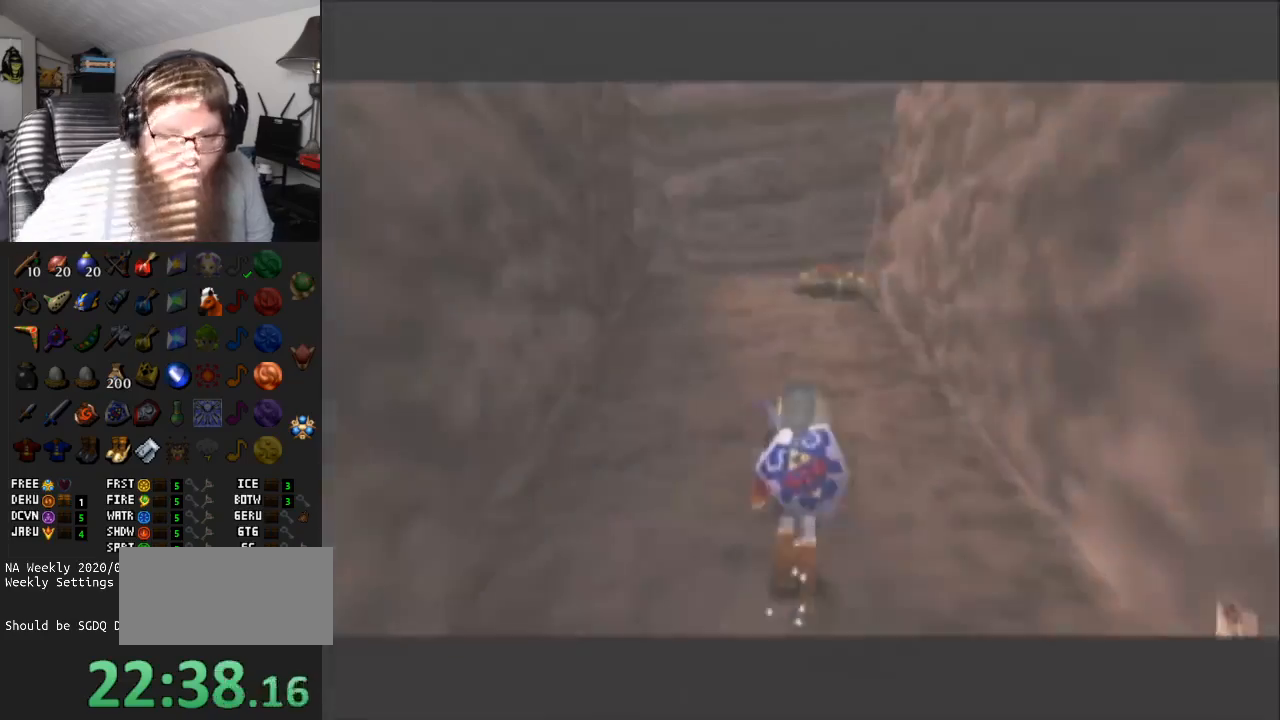
Gameplay with a controller (Nintendo layout); each line is a JSON object with the inputs held at the frame after it. "events" lists button and stick changes between this image and that frame as [ms after this image, input, new state], when the widget could be followed in between. Not read: L3 R3.
{"buttons": [], "left_stick": "up", "right_stick": "center", "events": []}
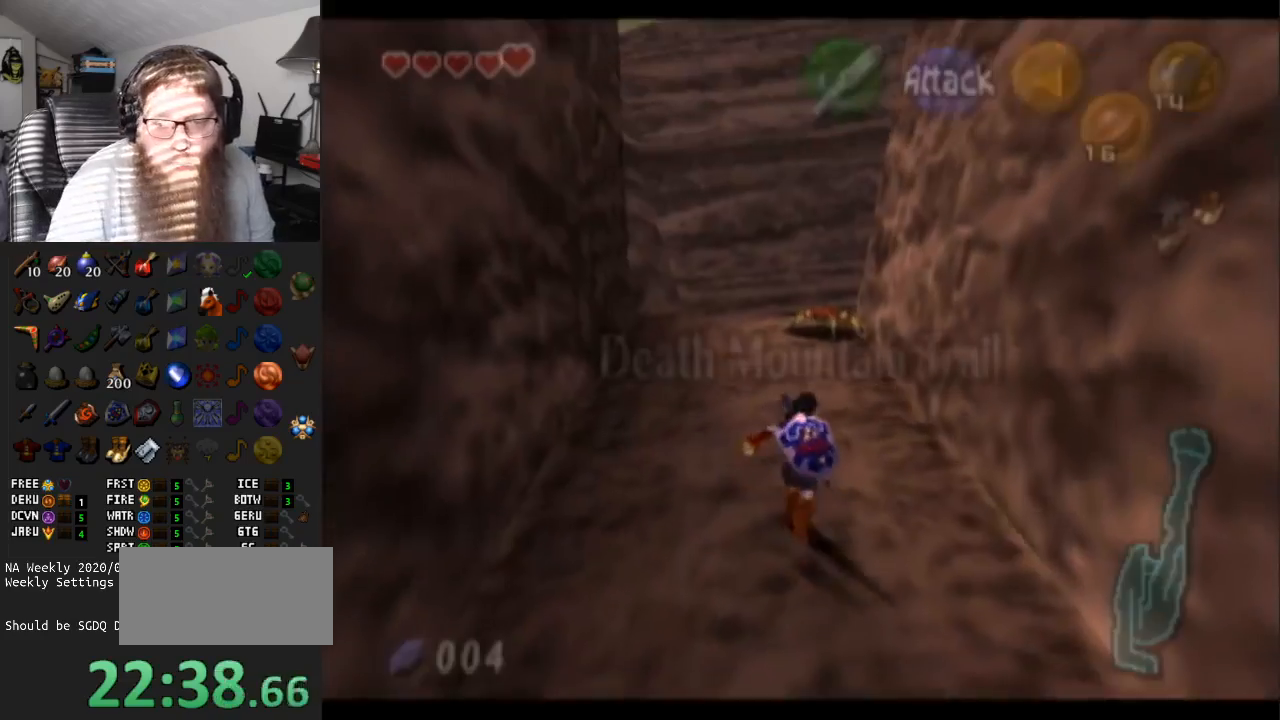
{"buttons": ["A"], "left_stick": "up", "right_stick": "center", "events": [[183, "A", "down"]]}
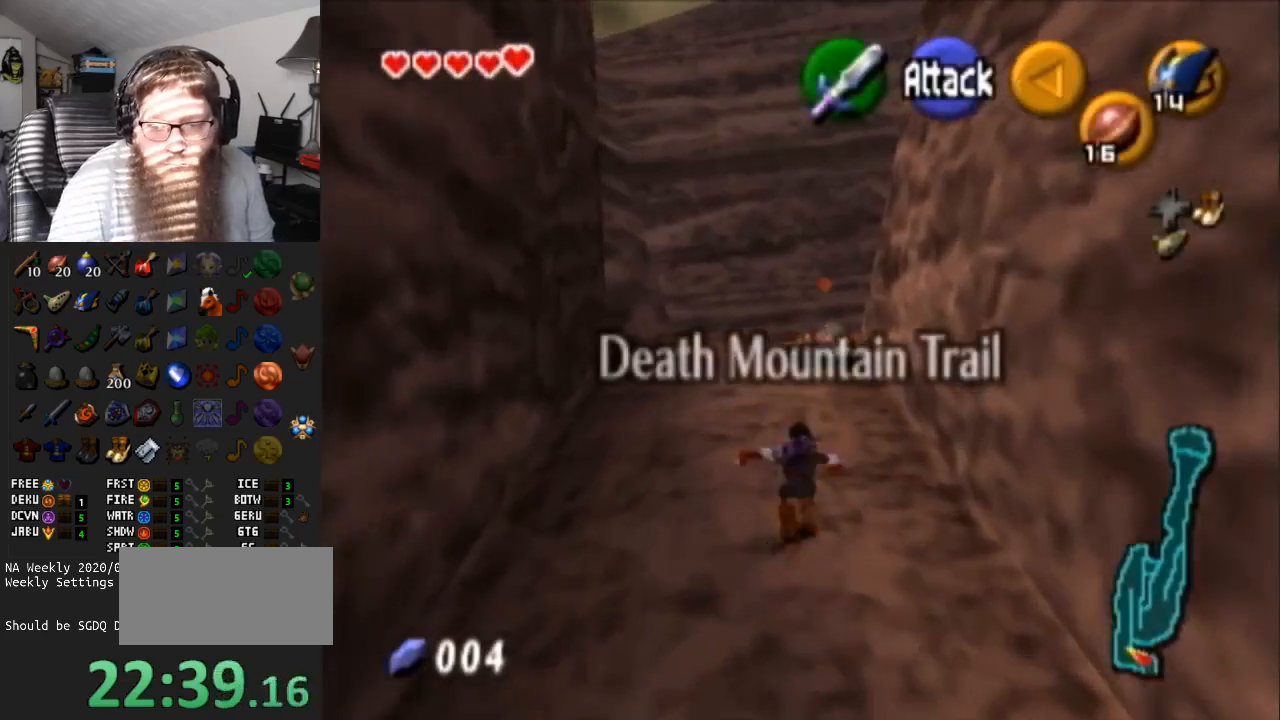
{"buttons": [], "left_stick": "up", "right_stick": "center", "events": [[67, "A", "up"], [250, "left_stick", "up-right"], [417, "left_stick", "up"]]}
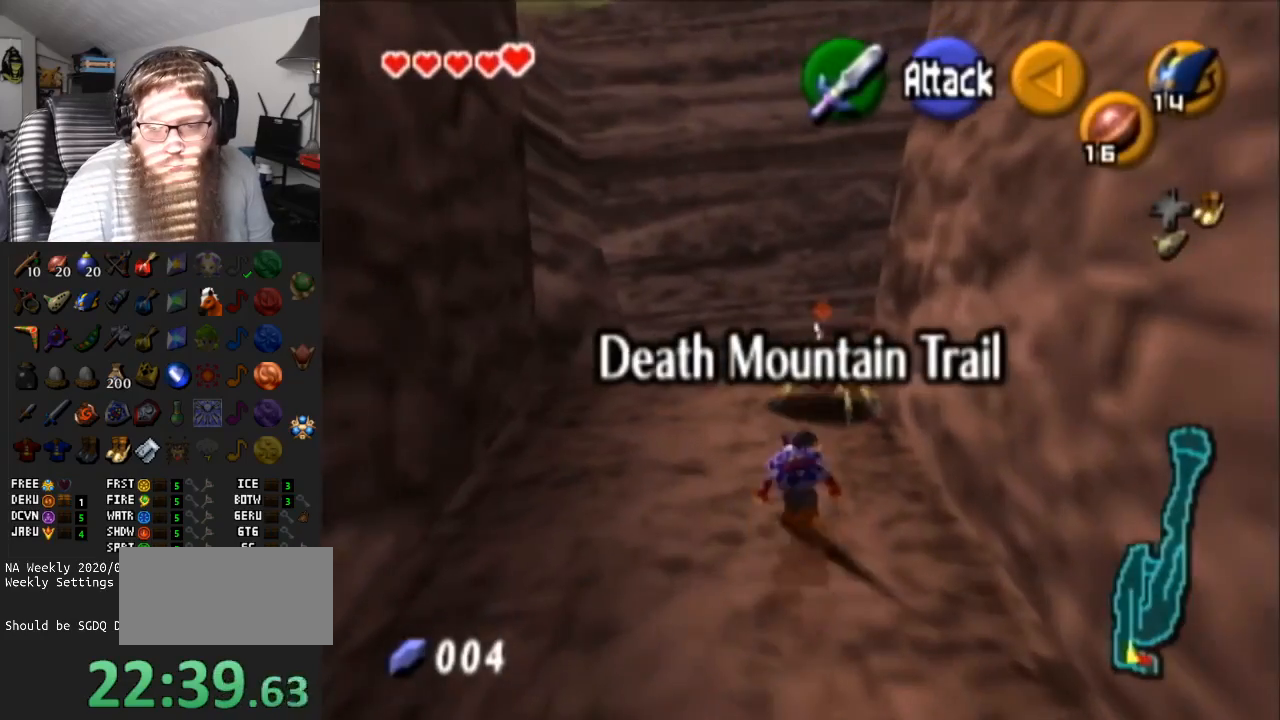
{"buttons": [], "left_stick": "up", "right_stick": "center", "events": [[133, "B", "down"], [233, "B", "up"], [317, "B", "down"], [433, "B", "up"]]}
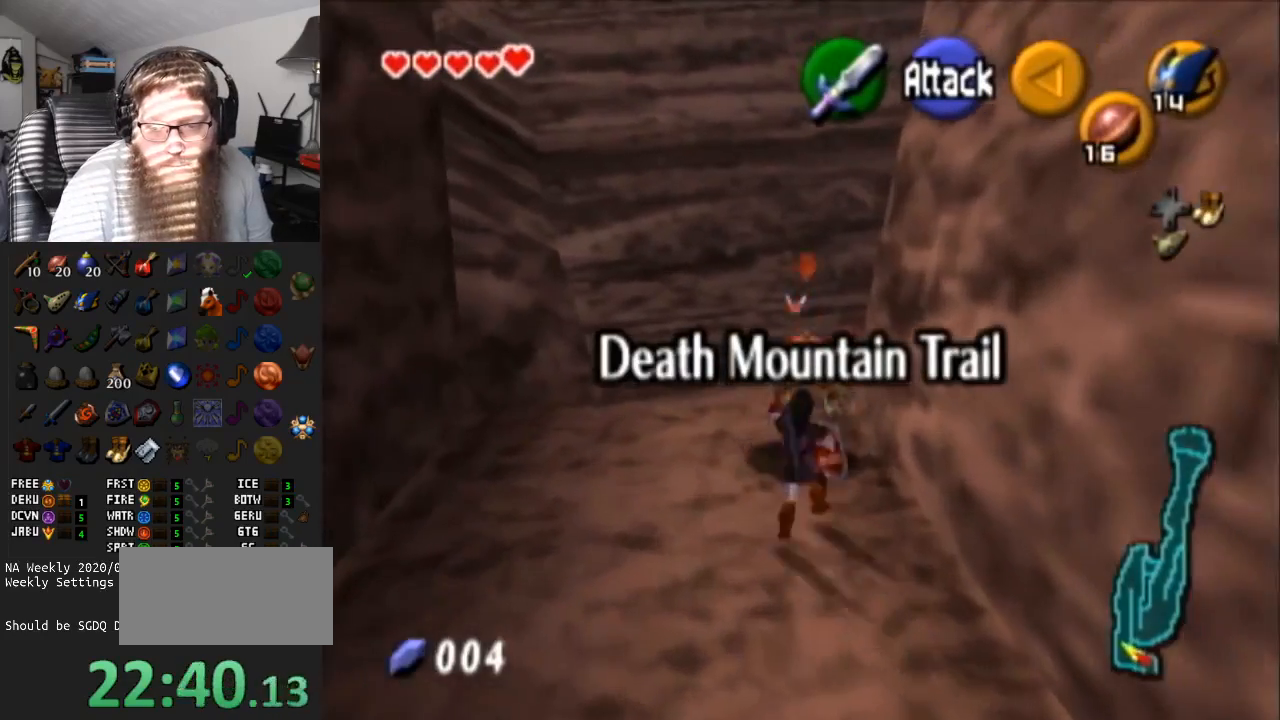
{"buttons": ["A"], "left_stick": "up", "right_stick": "center", "events": [[283, "A", "down"]]}
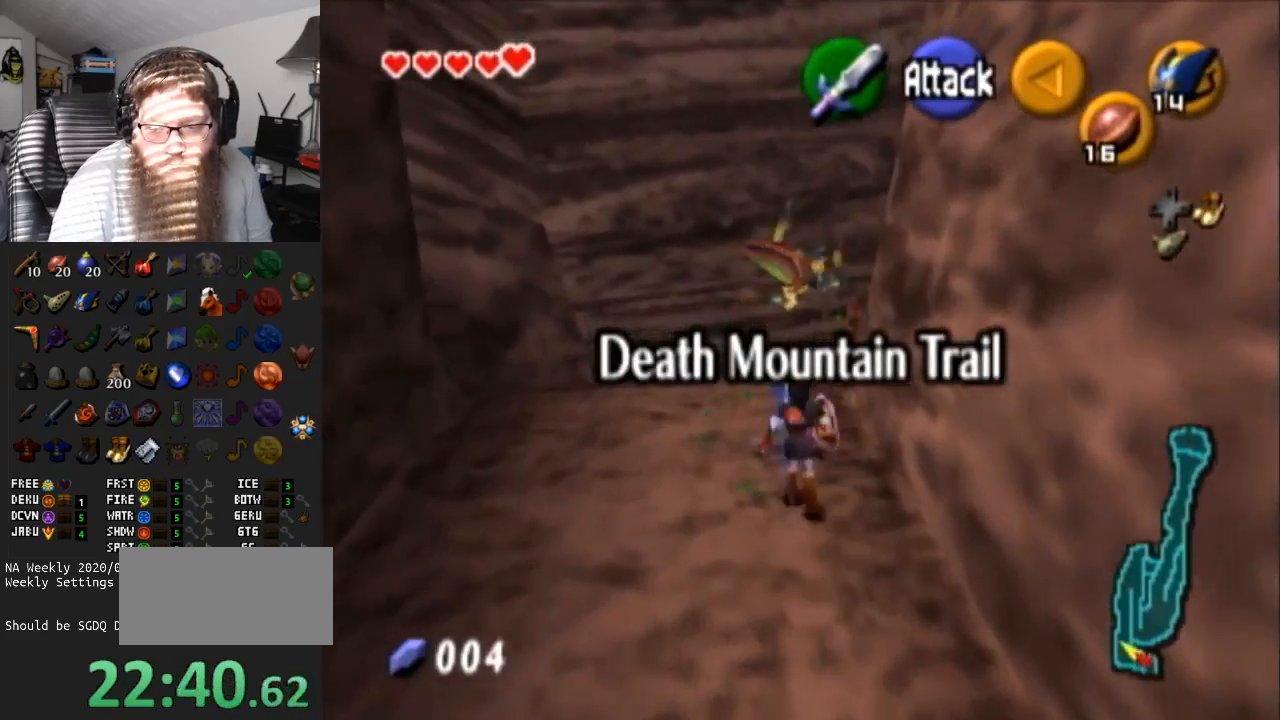
{"buttons": [], "left_stick": "up", "right_stick": "center", "events": [[283, "A", "up"]]}
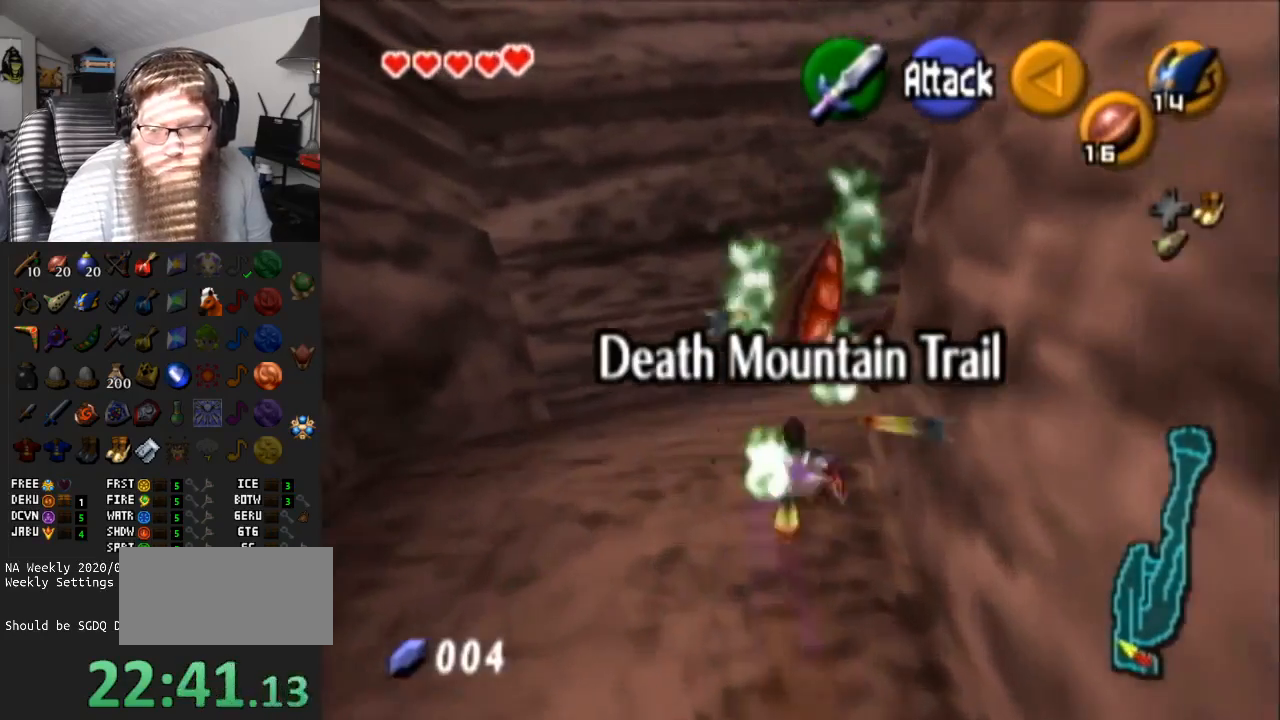
{"buttons": ["A", "L1"], "left_stick": "up-right", "right_stick": "center", "events": [[117, "left_stick", "up-right"], [233, "left_stick", "right"], [333, "A", "down"], [383, "L1", "down"], [383, "left_stick", "up-right"]]}
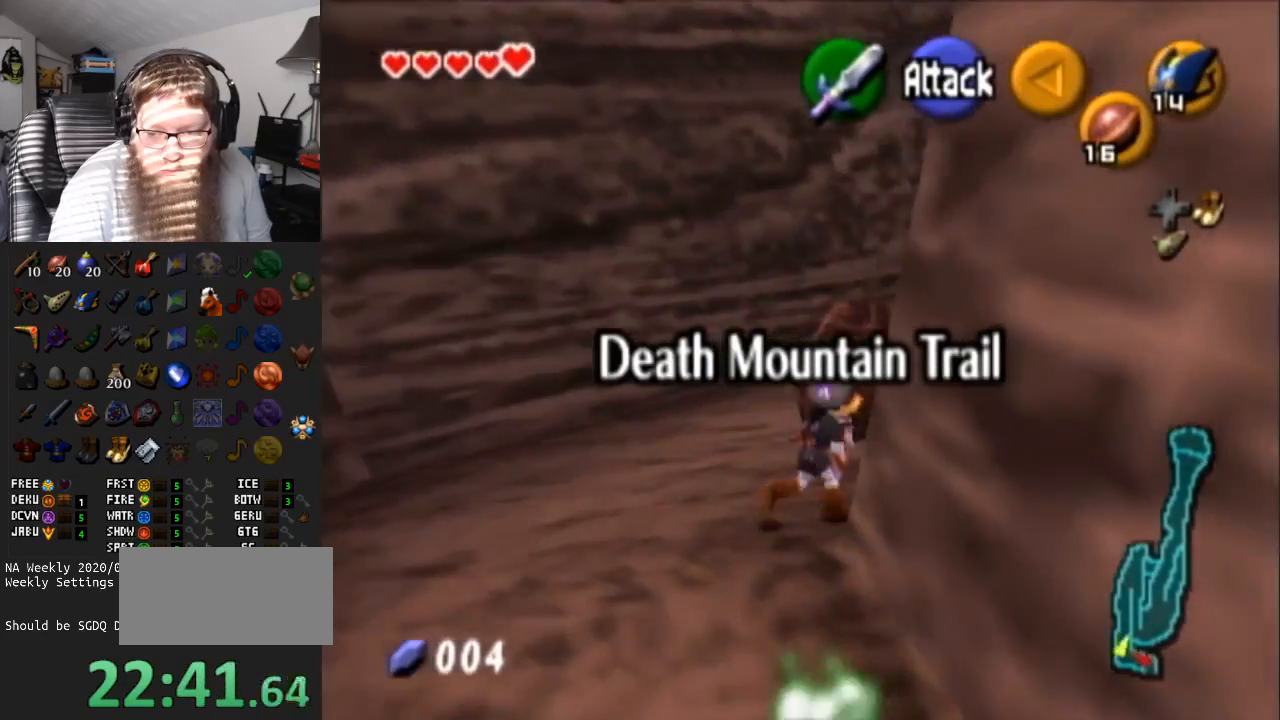
{"buttons": [], "left_stick": "up-left", "right_stick": "center", "events": [[17, "A", "up"], [50, "L1", "up"], [50, "left_stick", "up"], [383, "left_stick", "up-left"]]}
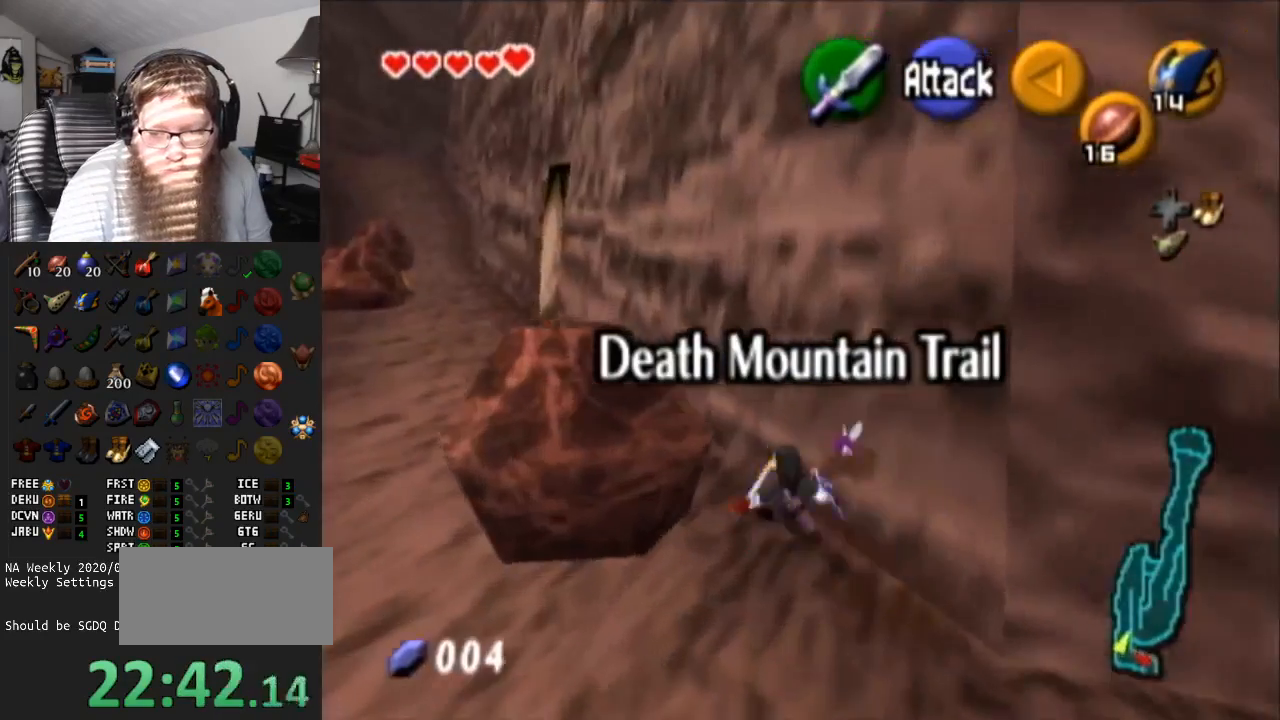
{"buttons": [], "left_stick": "up", "right_stick": "center", "events": [[200, "A", "down"], [383, "left_stick", "up"], [417, "A", "up"]]}
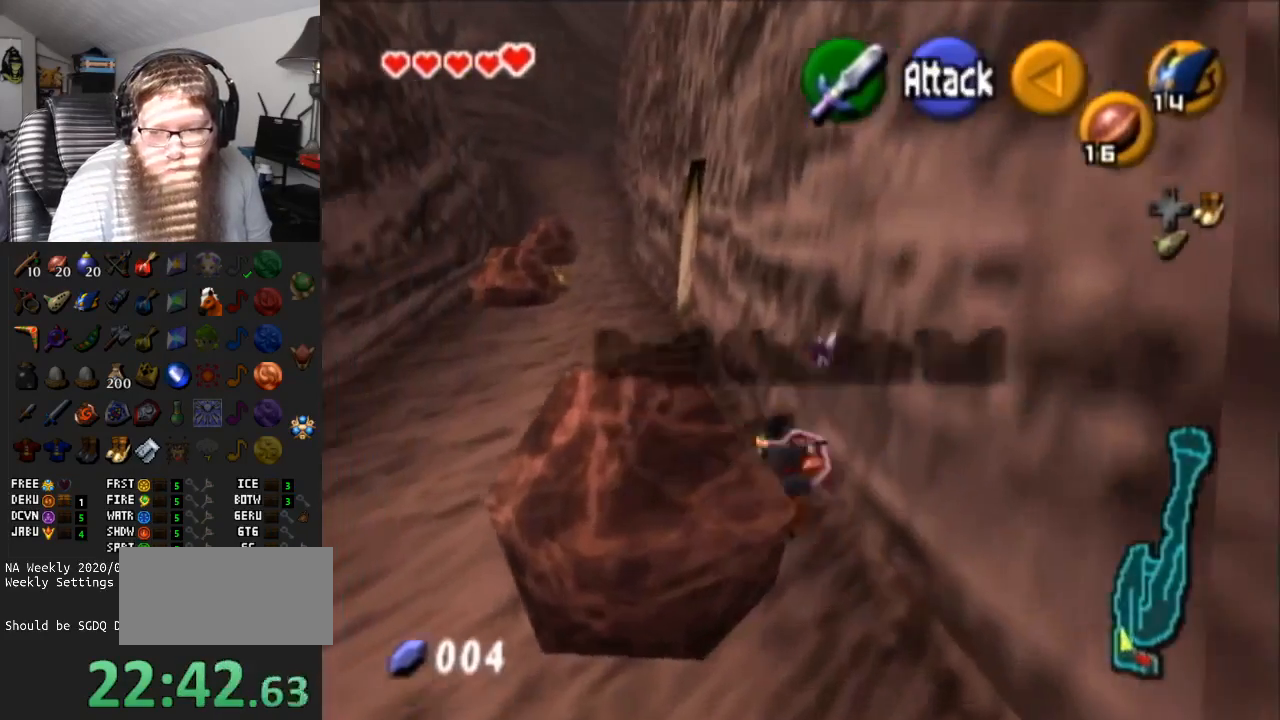
{"buttons": [], "left_stick": "up", "right_stick": "center", "events": []}
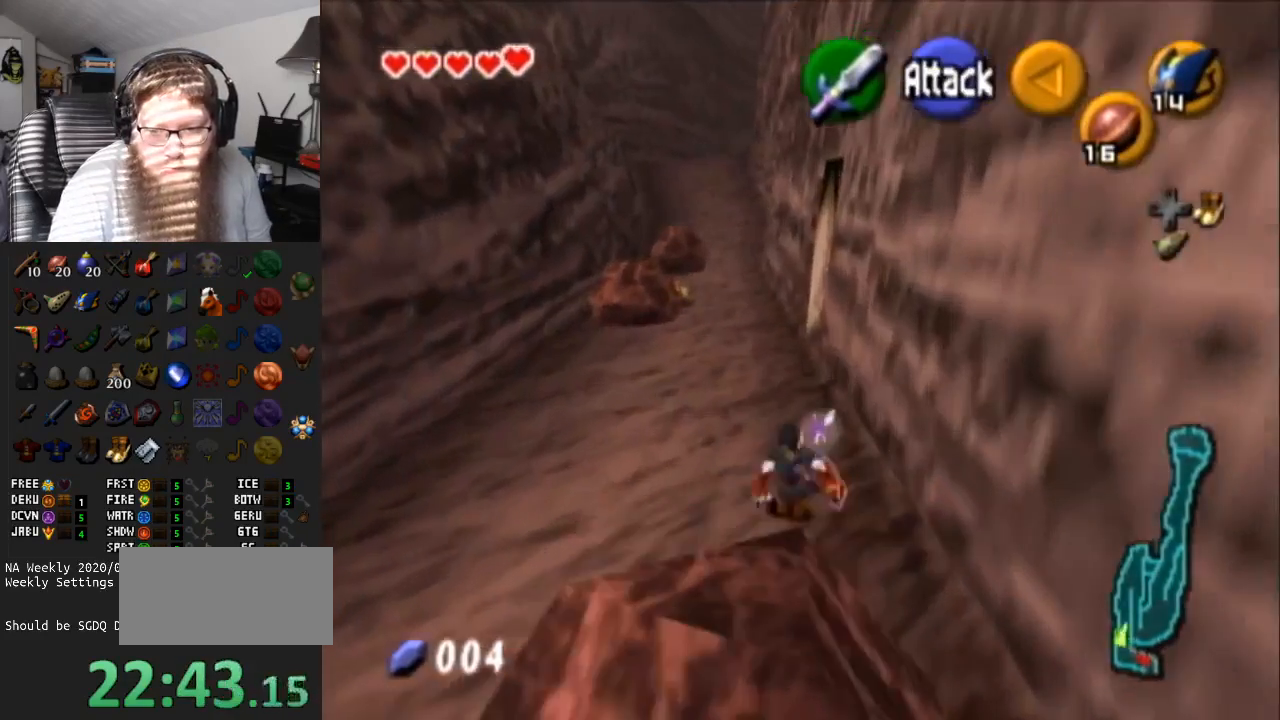
{"buttons": ["L1"], "left_stick": "down", "right_stick": "center", "events": [[83, "left_stick", "center"], [183, "left_stick", "down"], [283, "L1", "down"]]}
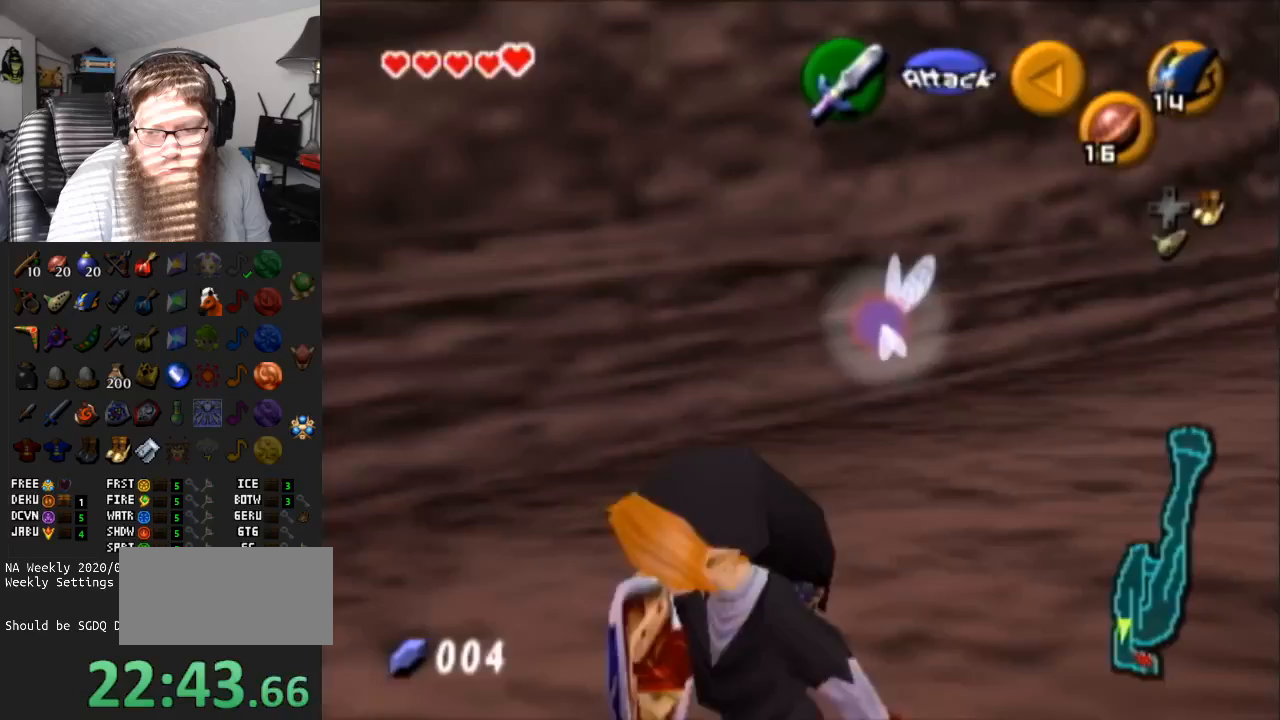
{"buttons": ["L1"], "left_stick": "down", "right_stick": "center", "events": []}
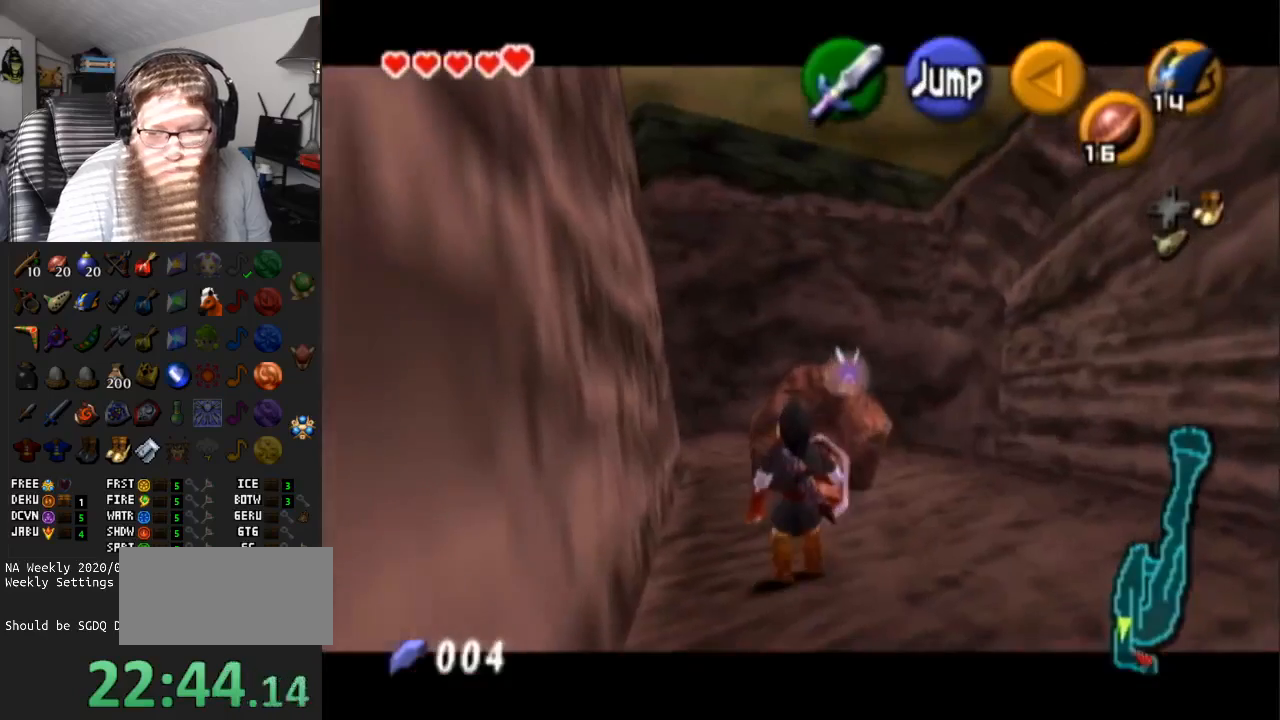
{"buttons": ["L1", "R1"], "left_stick": "down", "right_stick": "center", "events": [[467, "R1", "down"]]}
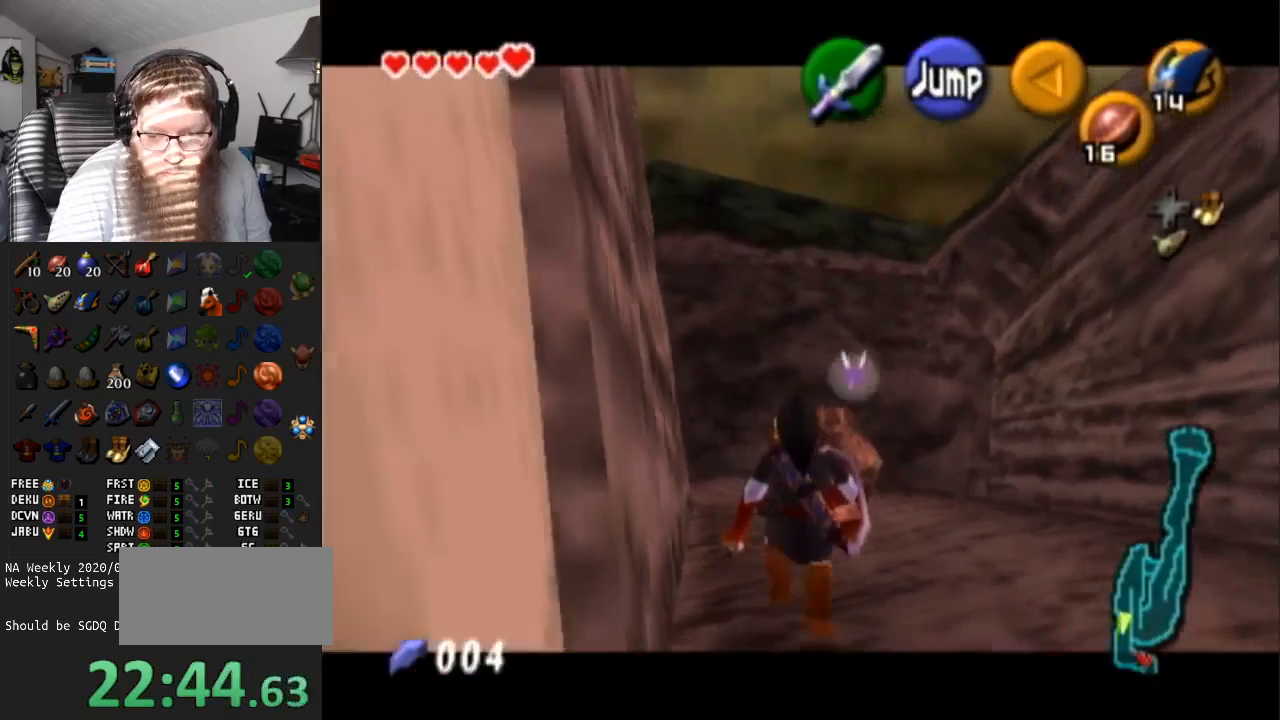
{"buttons": ["L1", "R1"], "left_stick": "down", "right_stick": "center", "events": []}
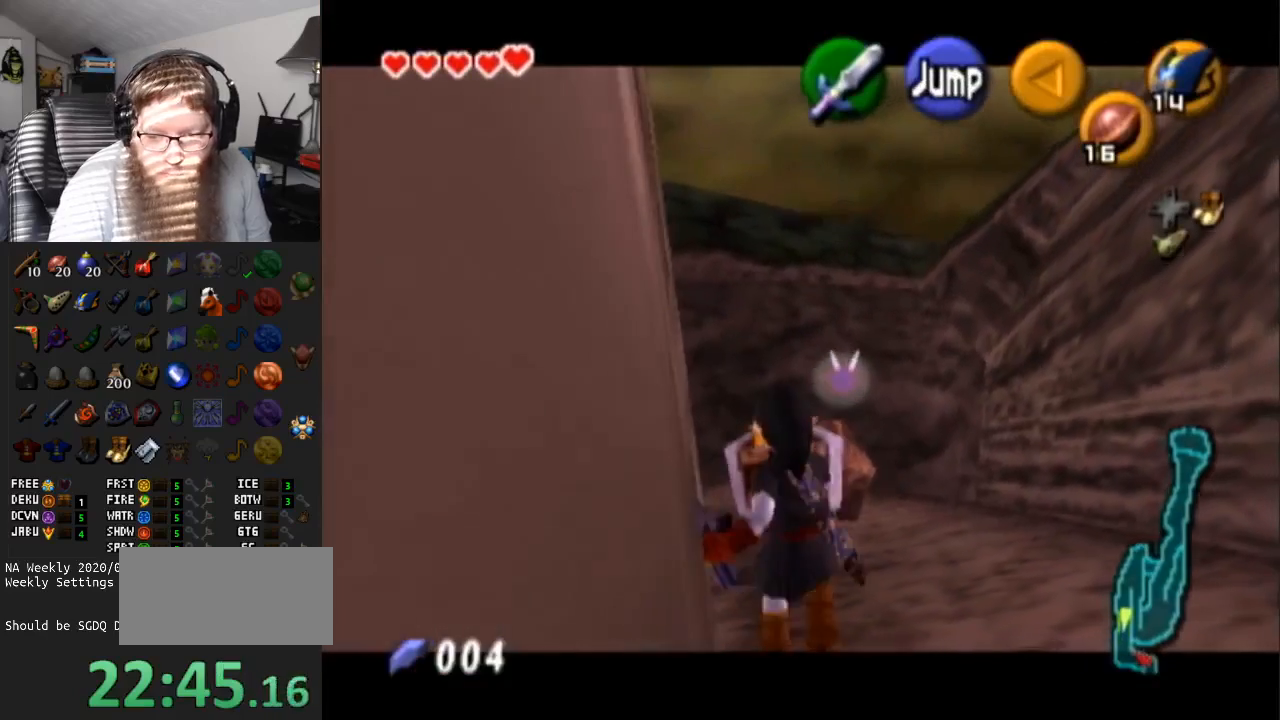
{"buttons": ["L1", "R1"], "left_stick": "down", "right_stick": "center", "events": []}
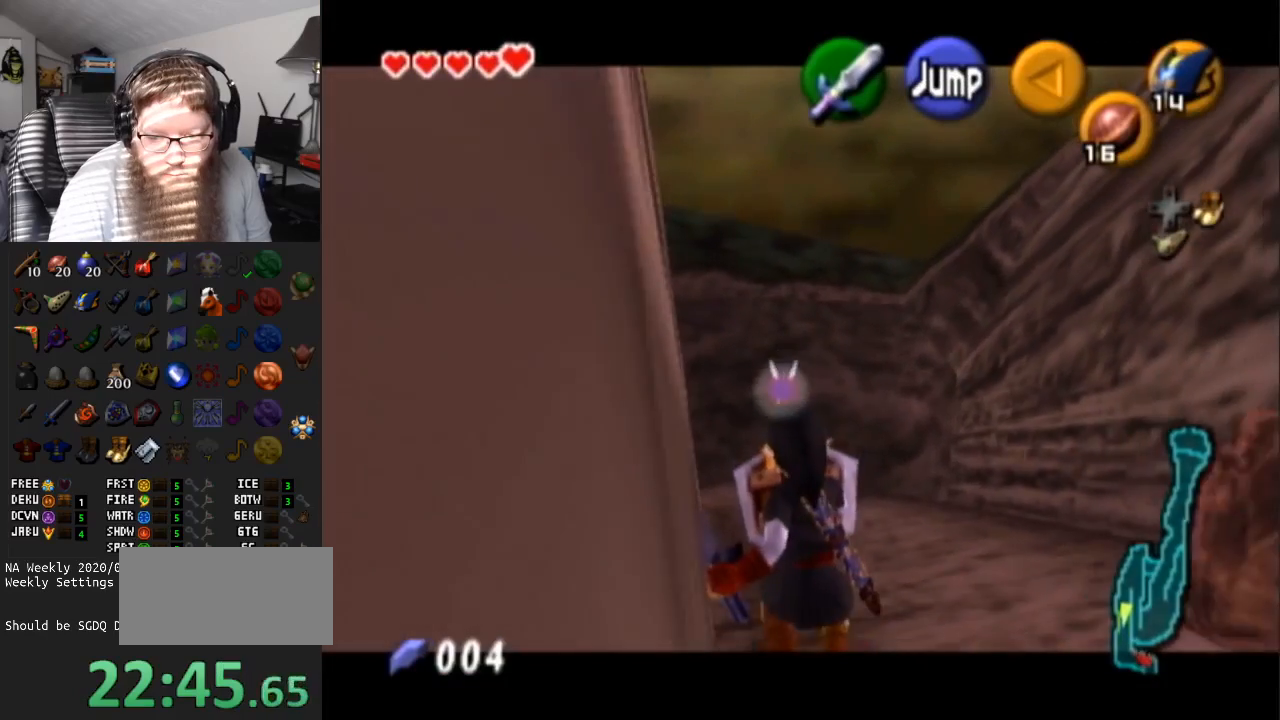
{"buttons": ["L1", "R1"], "left_stick": "down", "right_stick": "center", "events": []}
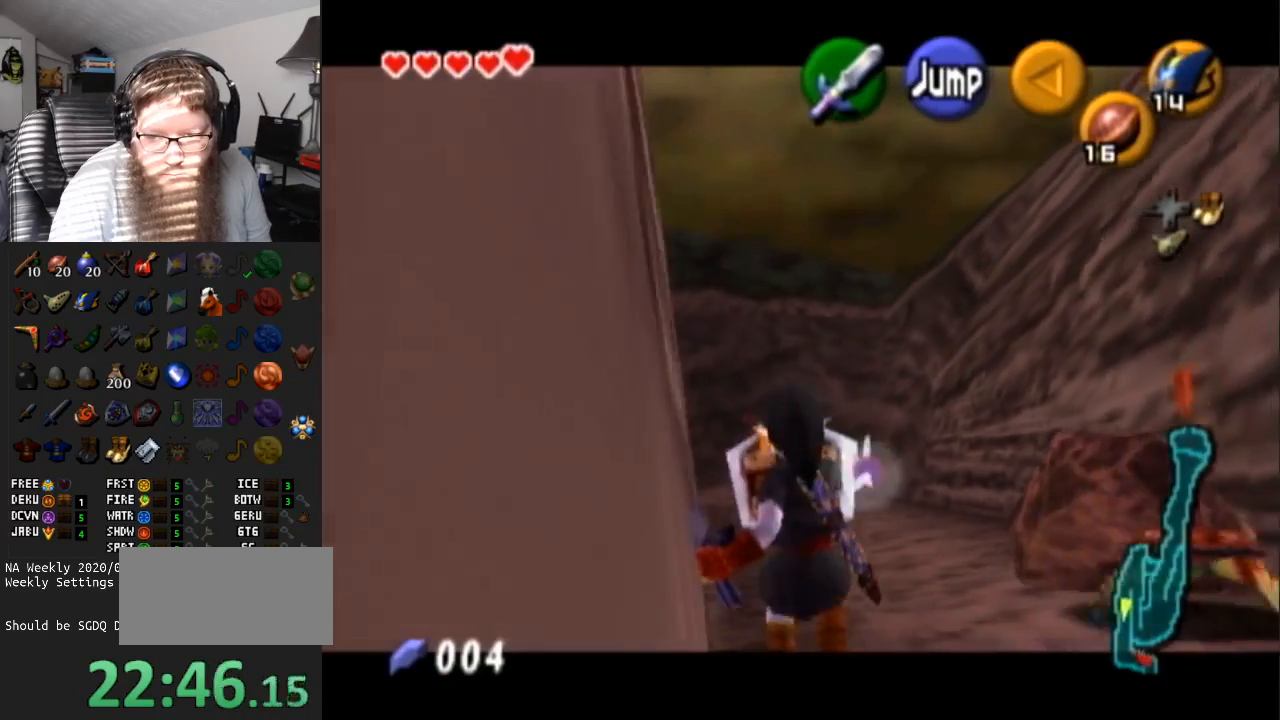
{"buttons": ["L1", "R1"], "left_stick": "down", "right_stick": "center", "events": []}
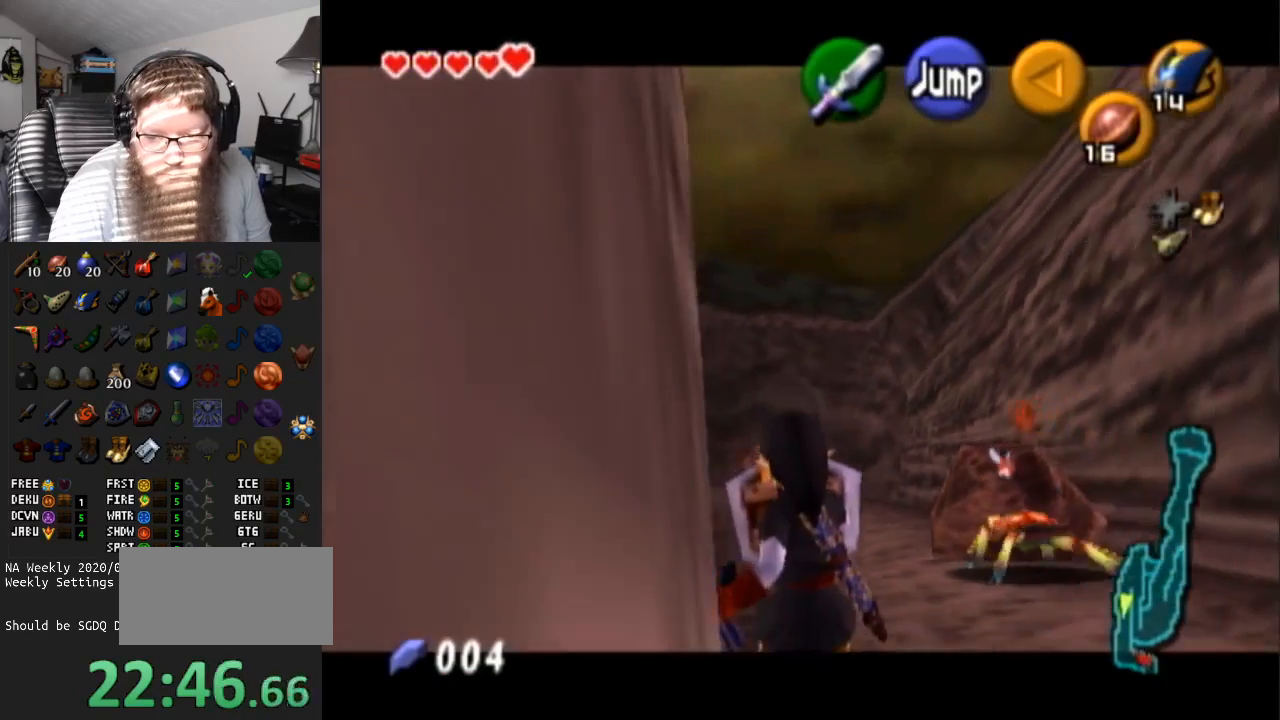
{"buttons": ["L1", "R1"], "left_stick": "down", "right_stick": "center", "events": []}
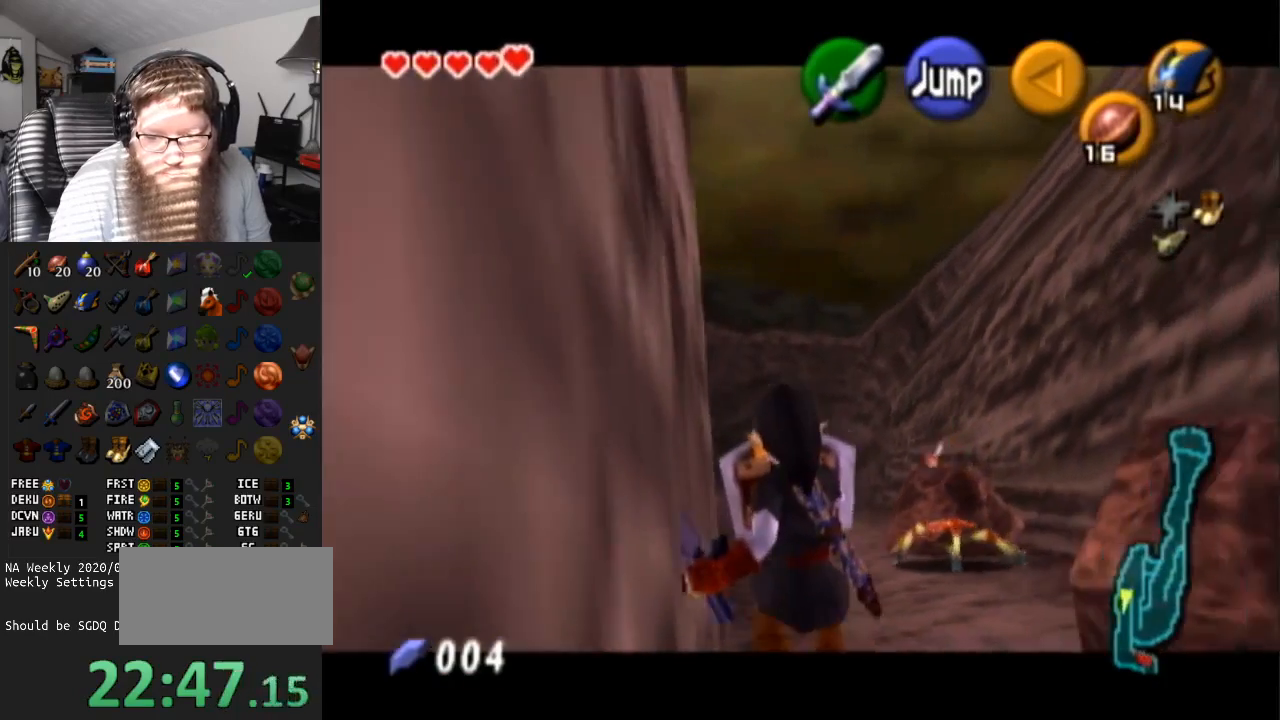
{"buttons": ["L1"], "left_stick": "down", "right_stick": "center", "events": [[100, "R1", "up"]]}
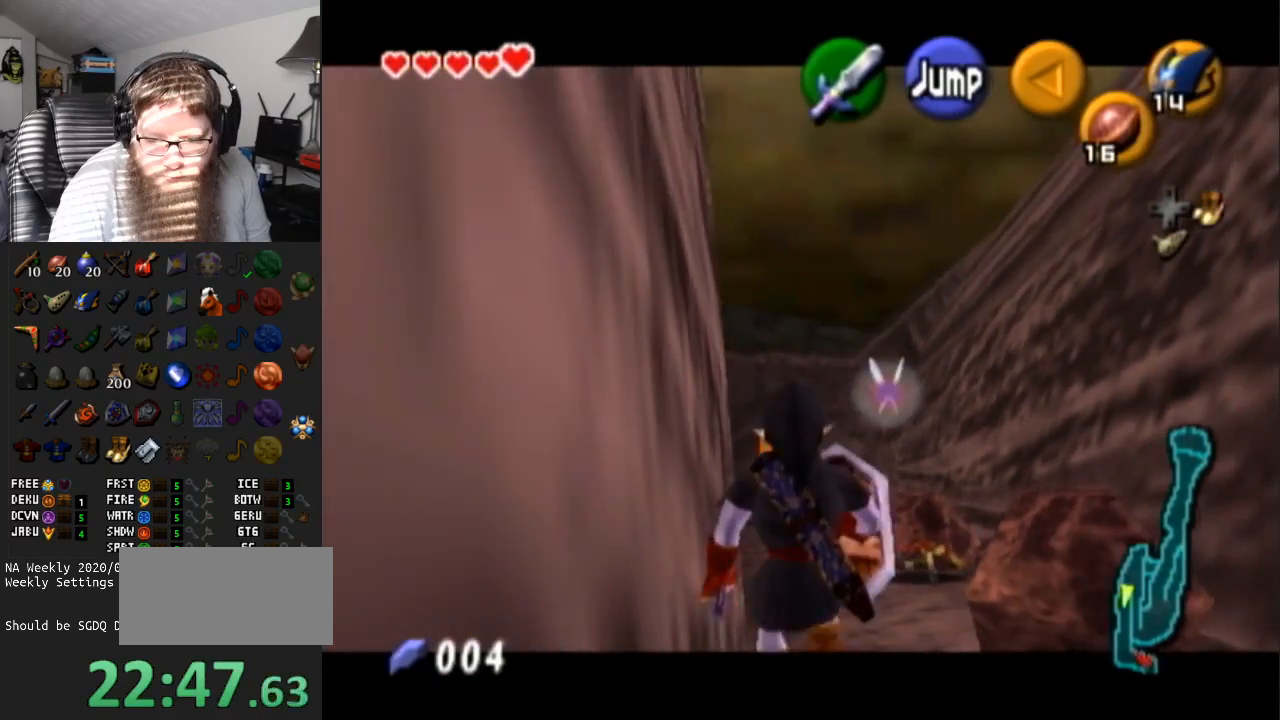
{"buttons": ["L1"], "left_stick": "down", "right_stick": "center", "events": []}
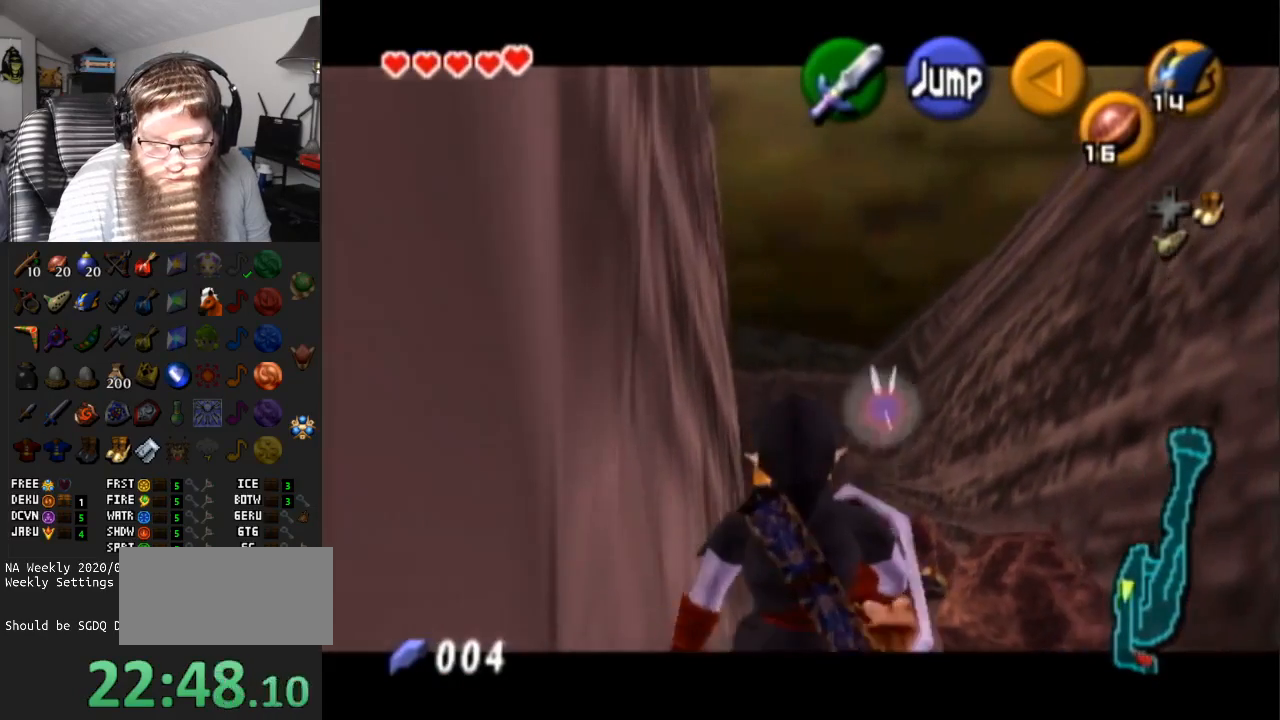
{"buttons": ["L1"], "left_stick": "down", "right_stick": "center", "events": []}
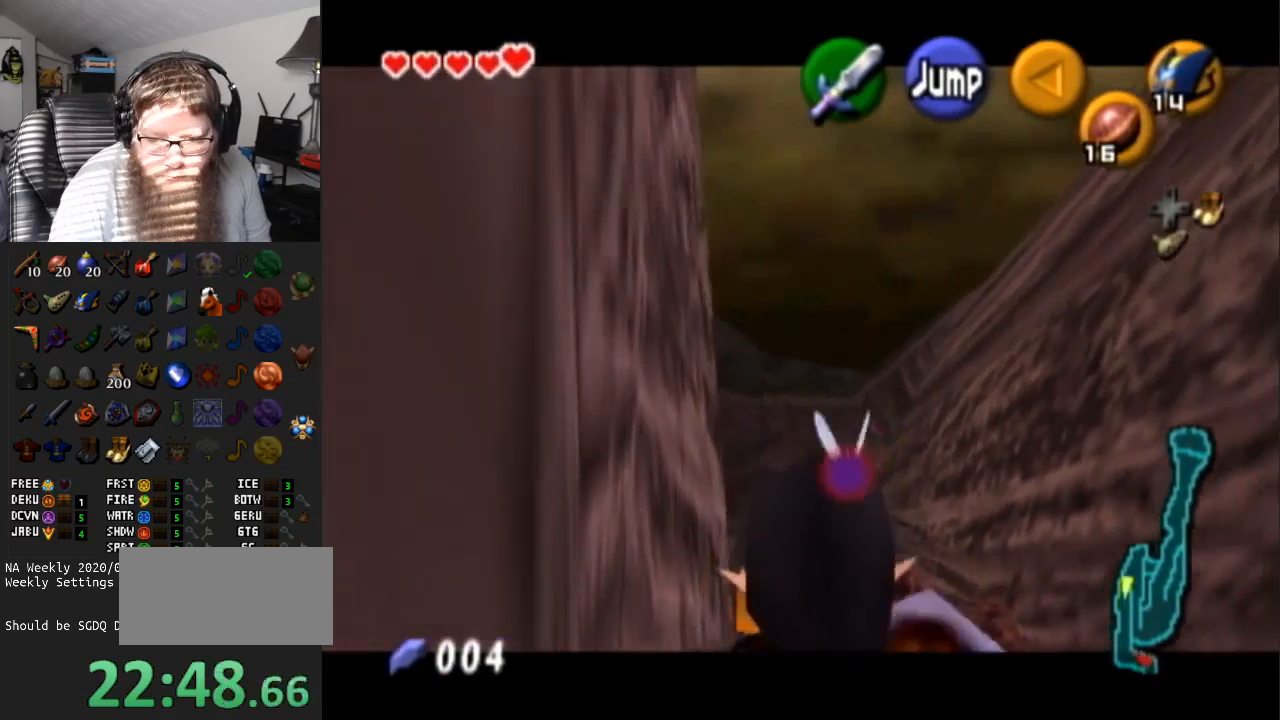
{"buttons": ["L1"], "left_stick": "down", "right_stick": "center", "events": []}
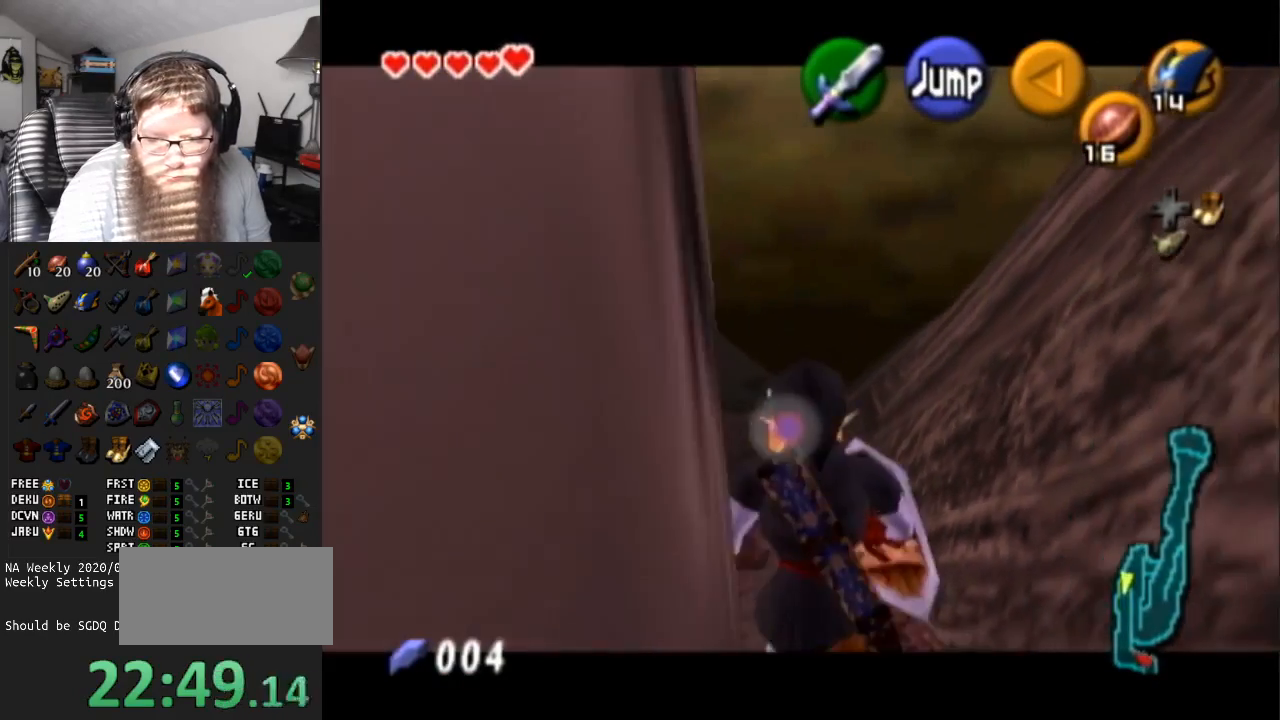
{"buttons": [], "left_stick": "down", "right_stick": "center", "events": [[400, "L1", "up"]]}
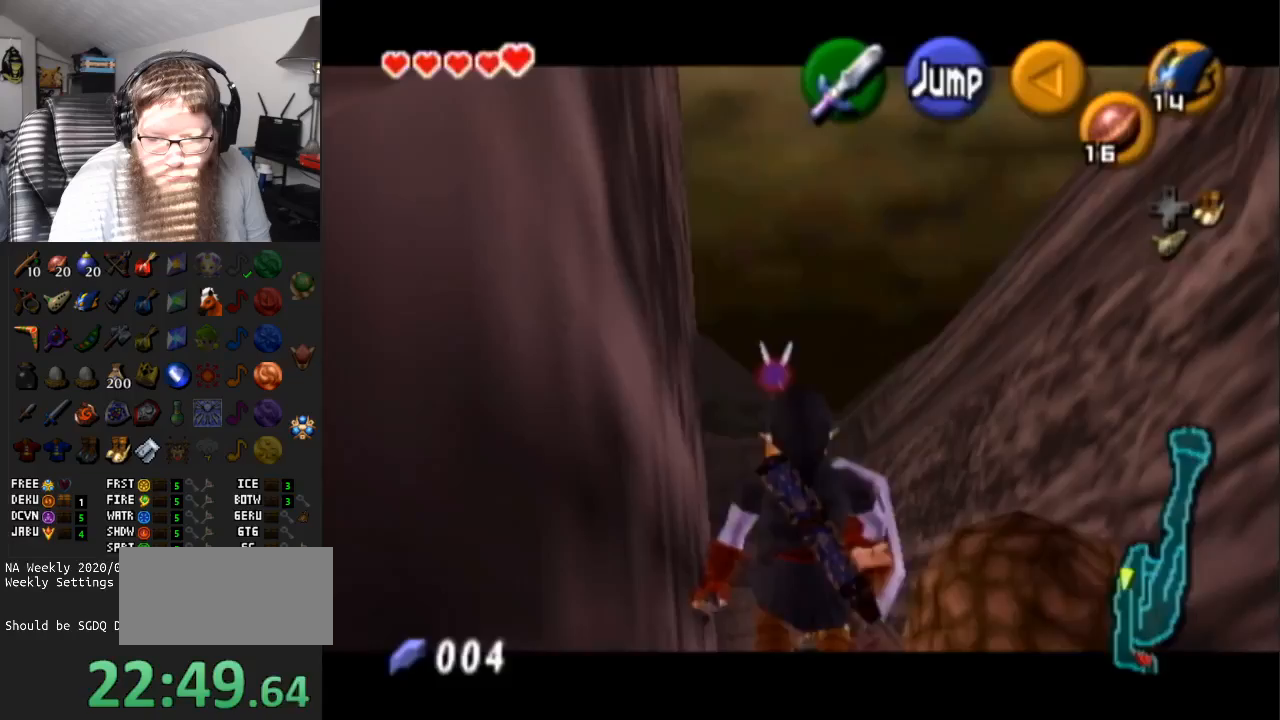
{"buttons": ["A"], "left_stick": "up", "right_stick": "center", "events": [[67, "L1", "down"], [100, "left_stick", "center"], [183, "L1", "up"], [283, "left_stick", "up"], [383, "A", "down"]]}
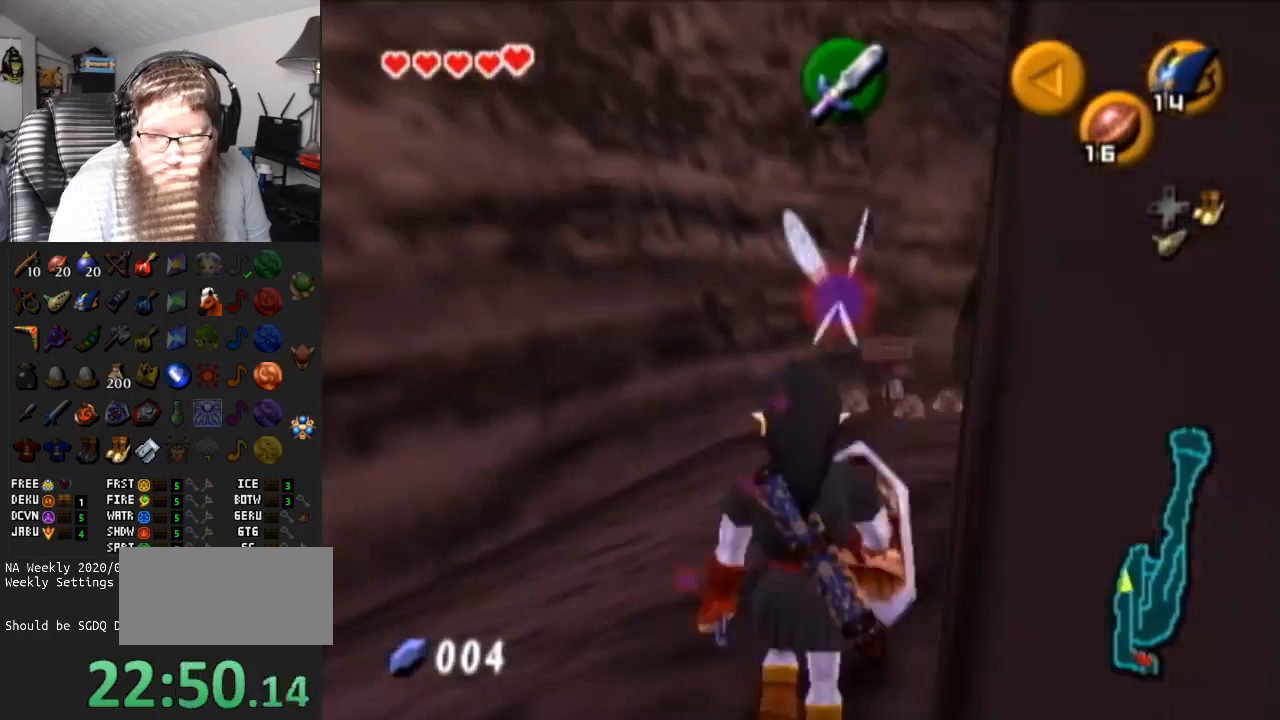
{"buttons": [], "left_stick": "up-right", "right_stick": "center", "events": [[283, "A", "up"], [450, "left_stick", "up-right"]]}
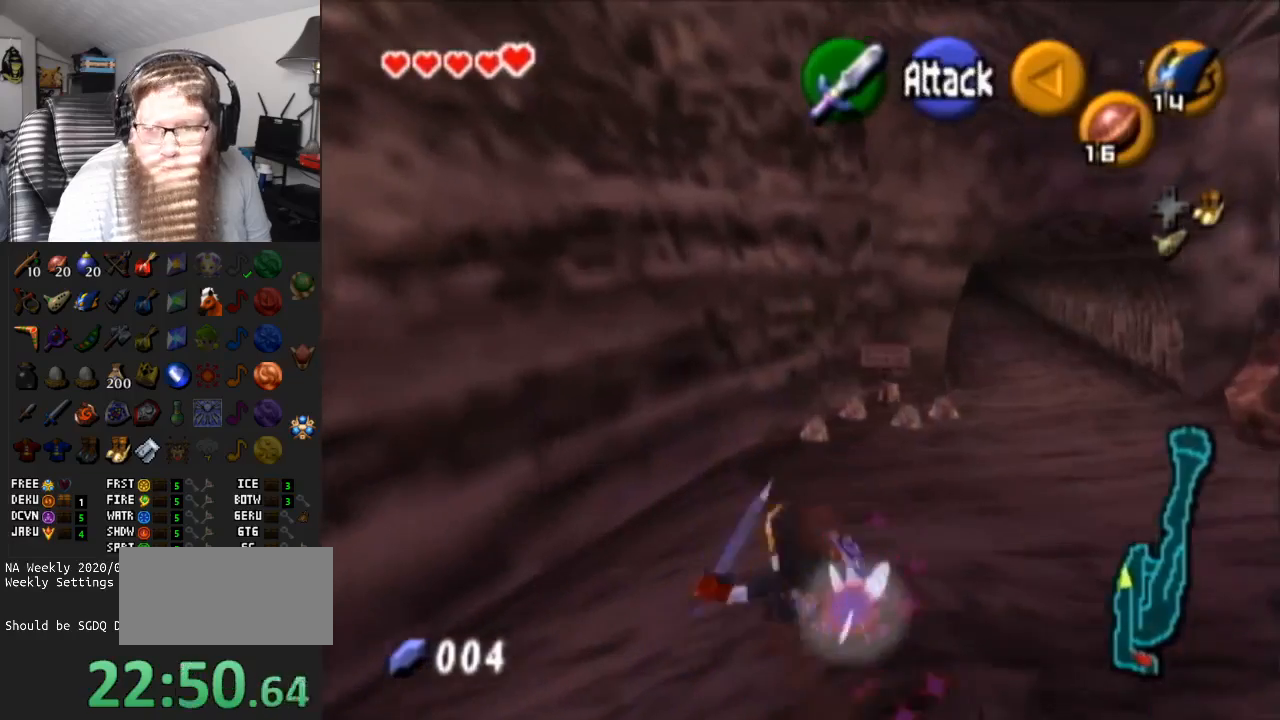
{"buttons": [], "left_stick": "center", "right_stick": "center", "events": [[117, "L1", "down"], [150, "left_stick", "center"], [267, "L1", "up"]]}
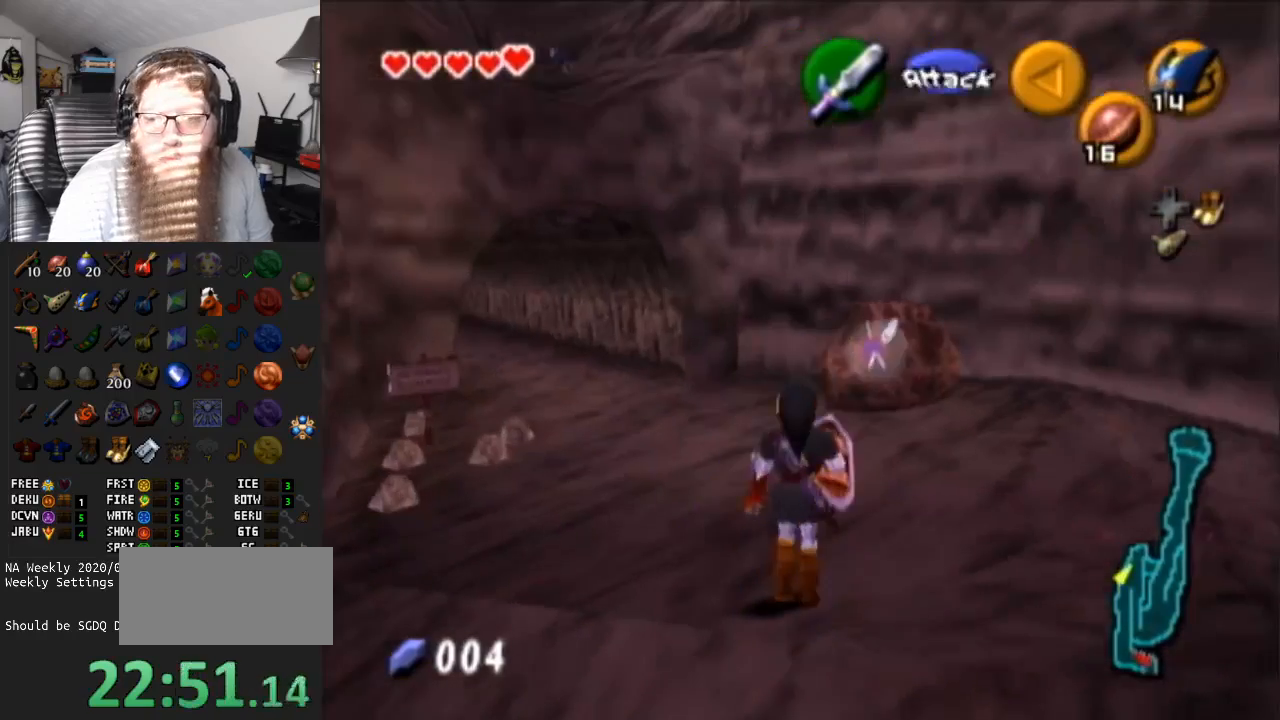
{"buttons": [], "left_stick": "up-left", "right_stick": "center", "events": [[350, "left_stick", "up-left"]]}
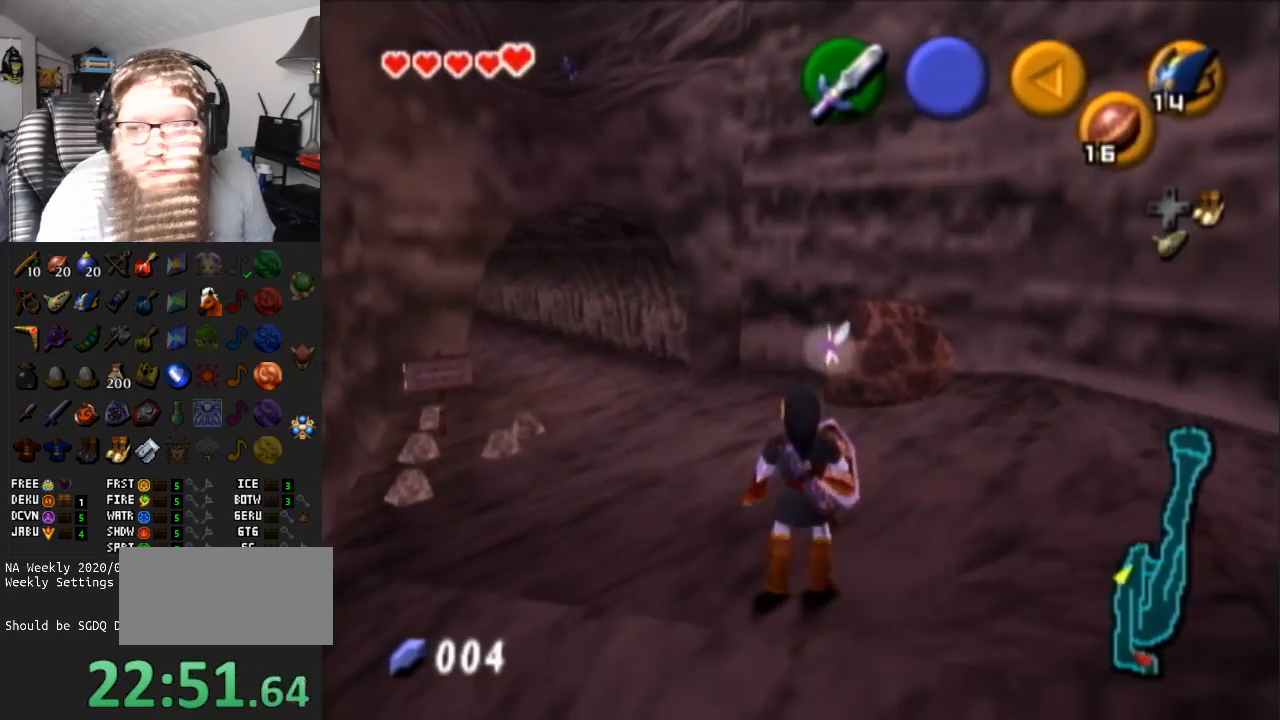
{"buttons": [], "left_stick": "up", "right_stick": "center", "events": [[217, "left_stick", "up"]]}
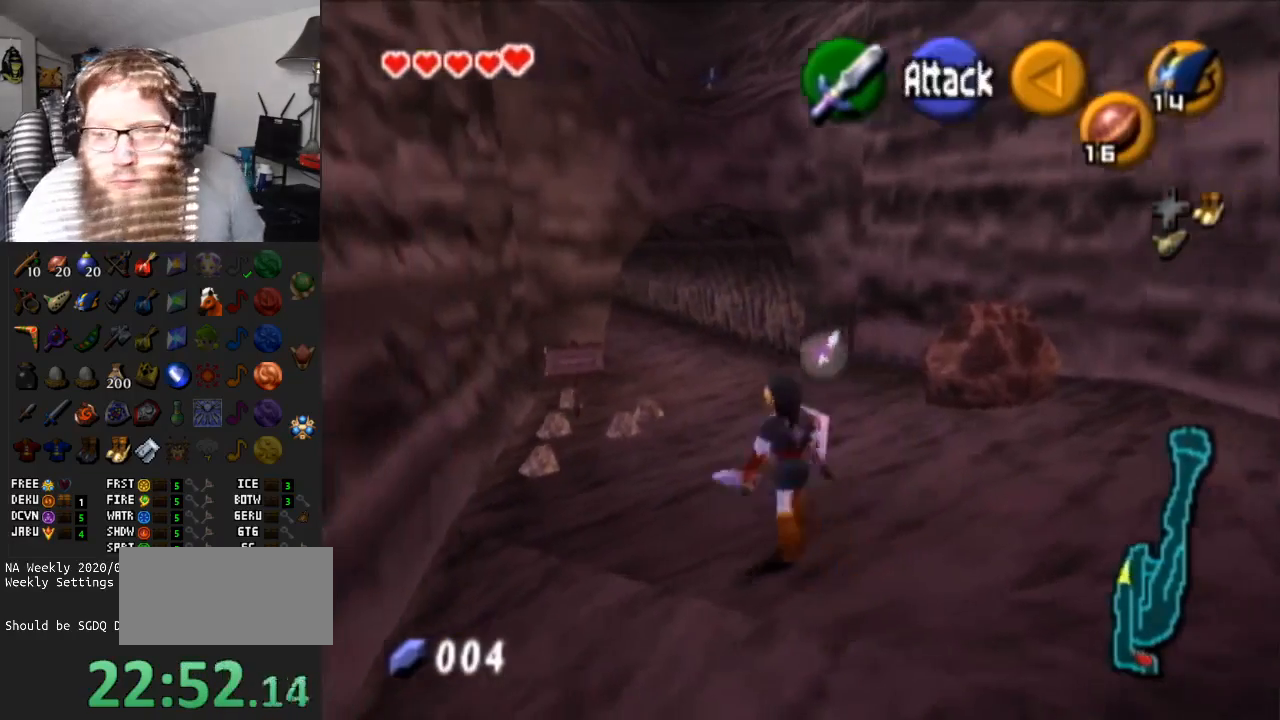
{"buttons": [], "left_stick": "up-left", "right_stick": "center", "events": [[100, "left_stick", "down-right"], [400, "left_stick", "center"], [500, "left_stick", "up-left"]]}